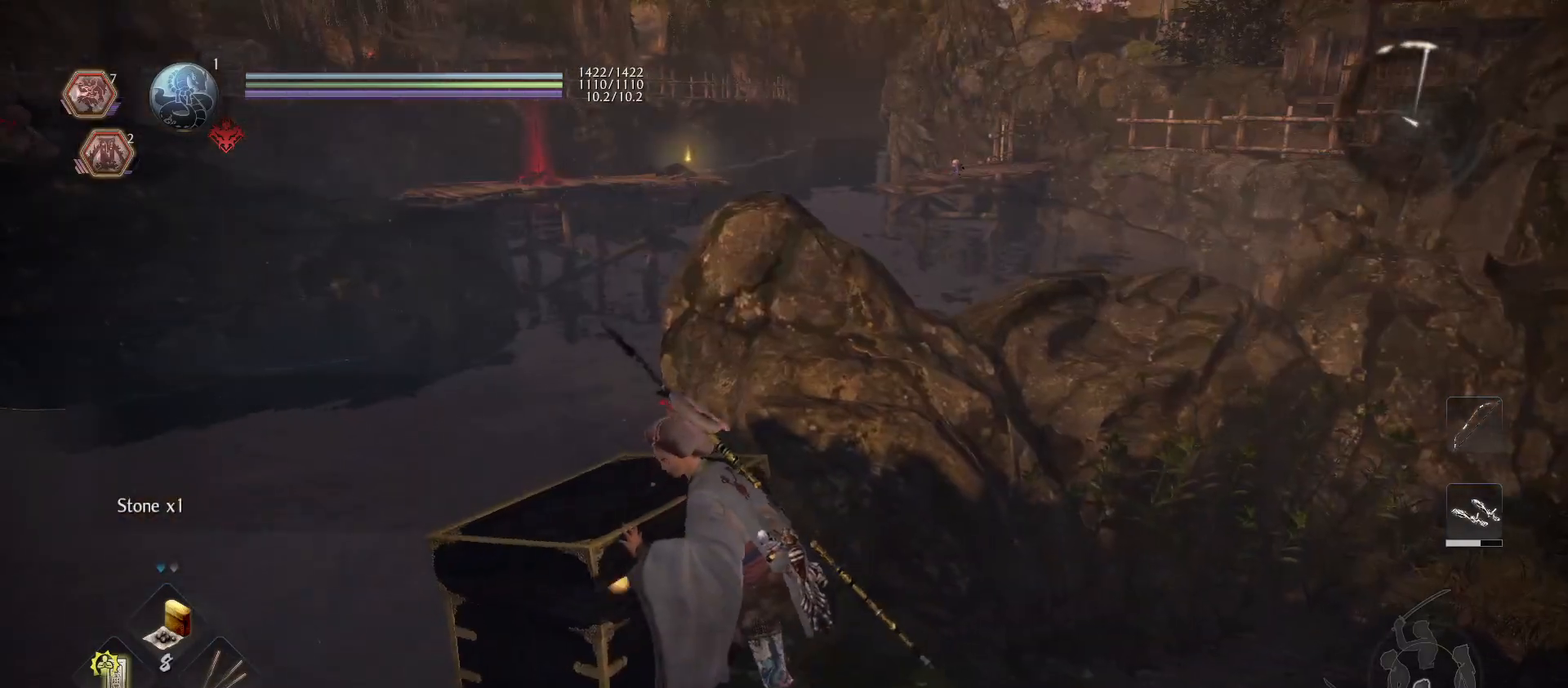
Gameplay with a controller (PlayStation layout); each line is a JSON object with the inputs held at the frame after it. "events" lists button and stick changes between this image and that frame as [ms after this image, input, new state], when the widget could be followed in between.
{"buttons": [], "left_stick": "center", "right_stick": "down-left", "events": [[500, "right_stick", "down-left"]]}
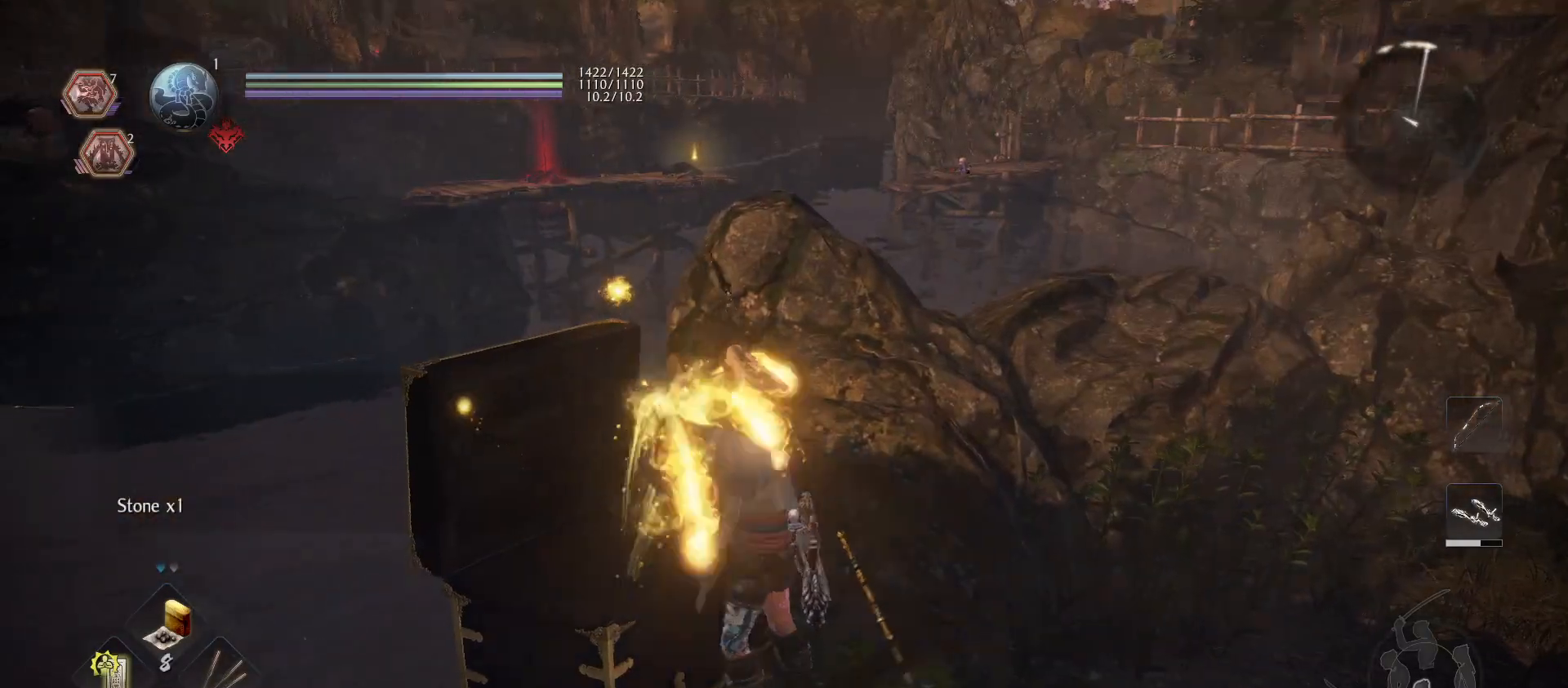
{"buttons": ["L1"], "left_stick": "left", "right_stick": "center", "events": [[133, "right_stick", "center"], [300, "L1", "down"], [367, "CIRCLE", "down"], [367, "left_stick", "left"], [467, "CIRCLE", "up"]]}
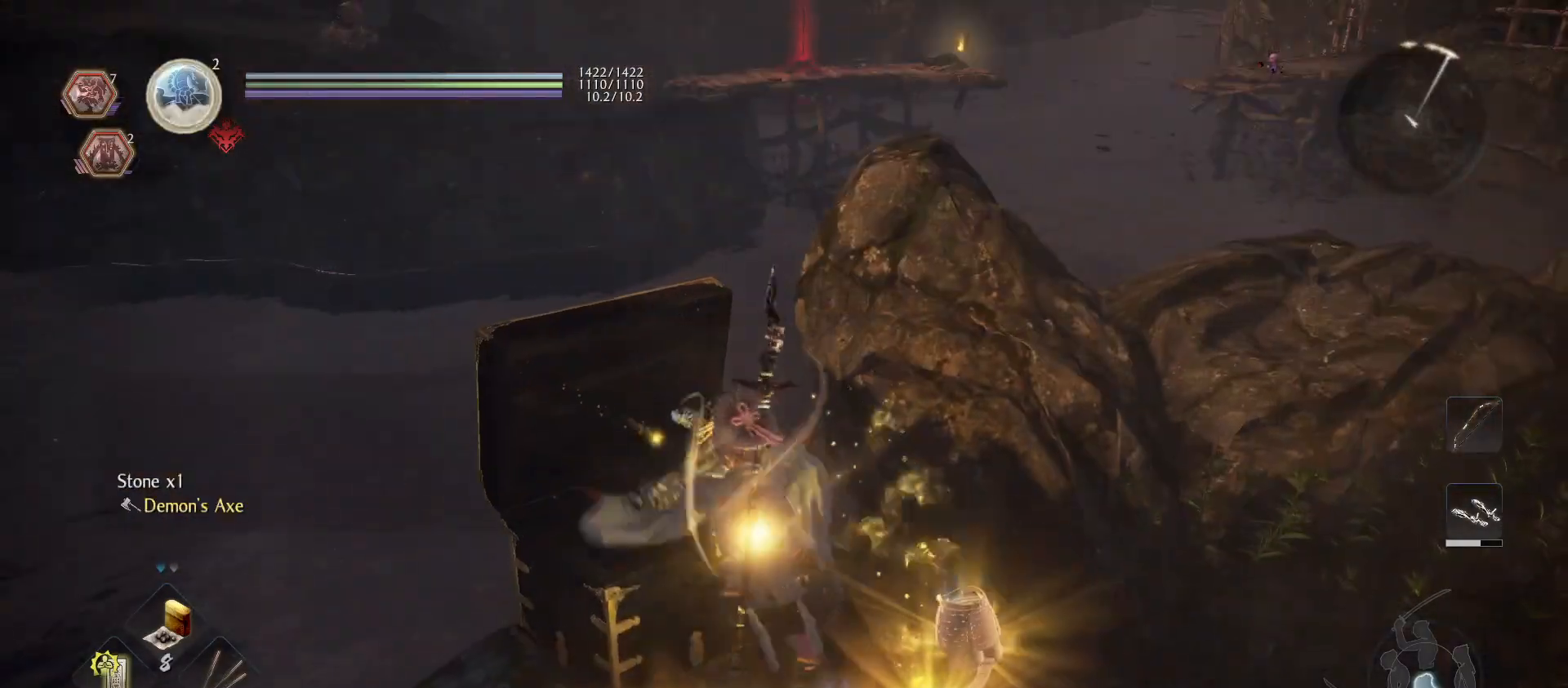
{"buttons": [], "left_stick": "down-right", "right_stick": "center", "events": [[33, "left_stick", "center"], [100, "CIRCLE", "down"], [100, "left_stick", "up-right"], [167, "CIRCLE", "up"], [233, "CIRCLE", "down"], [300, "CIRCLE", "up"], [400, "CIRCLE", "down"], [467, "CIRCLE", "up"], [467, "left_stick", "down-right"], [500, "L1", "up"]]}
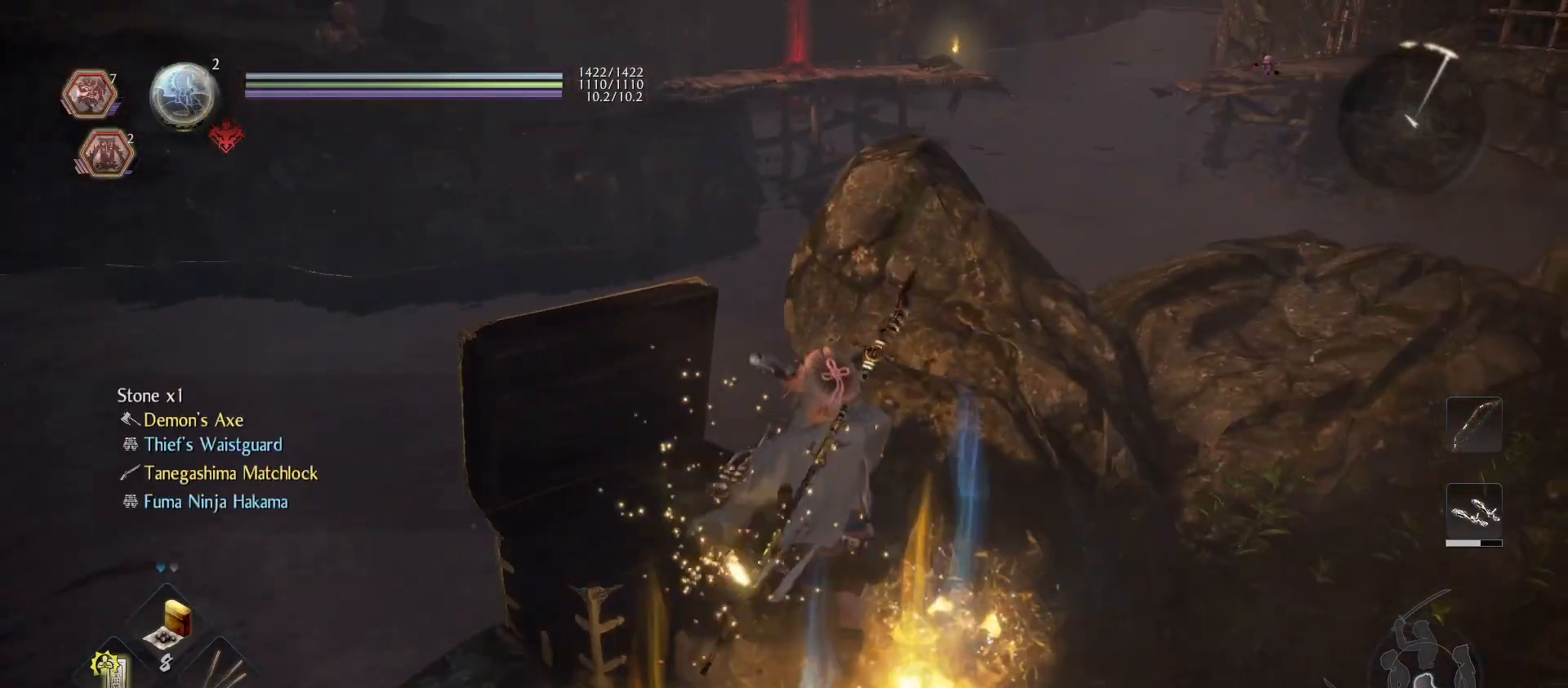
{"buttons": [], "left_stick": "up-right", "right_stick": "right", "events": [[67, "CIRCLE", "down"], [133, "CIRCLE", "up"], [267, "left_stick", "right"], [400, "left_stick", "up-right"], [400, "right_stick", "right"]]}
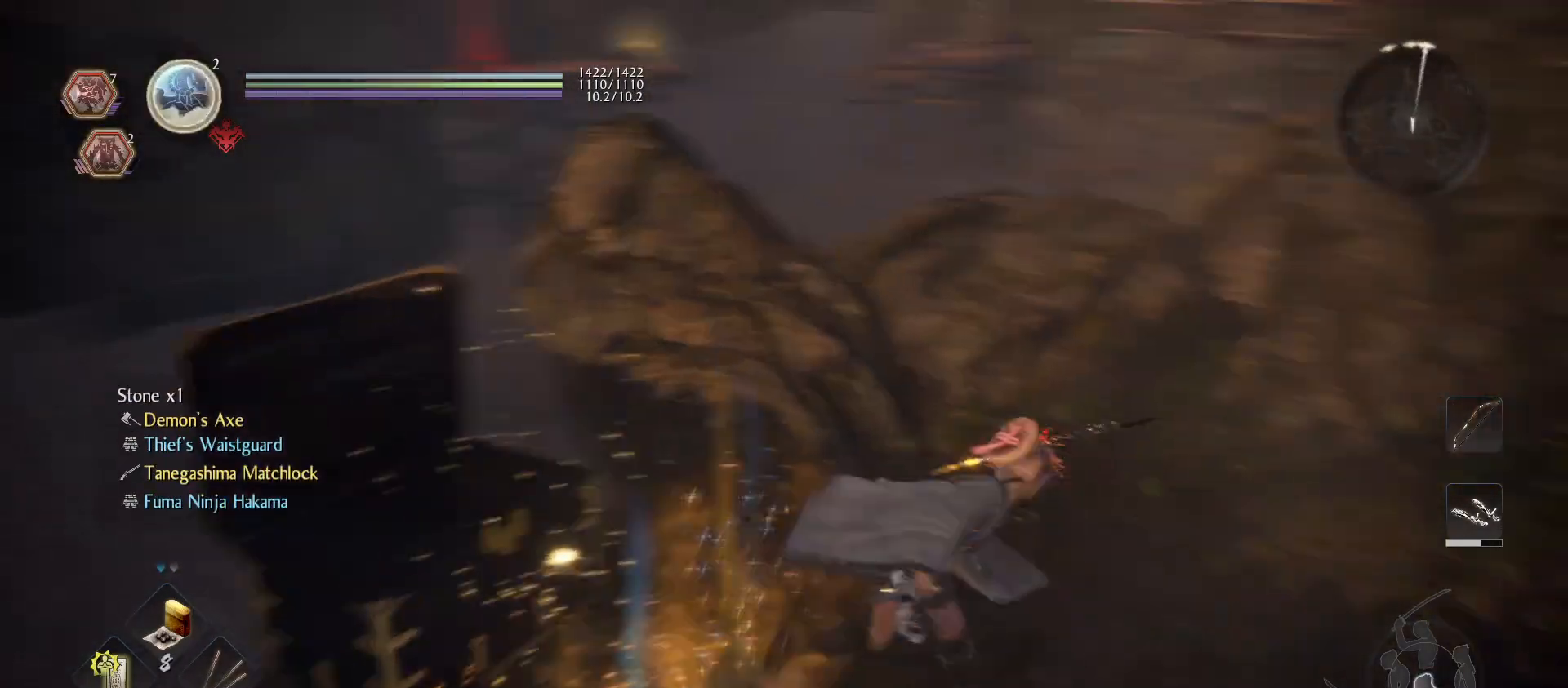
{"buttons": ["CROSS"], "left_stick": "up", "right_stick": "center", "events": [[367, "left_stick", "up"], [367, "right_stick", "center"], [467, "CROSS", "down"]]}
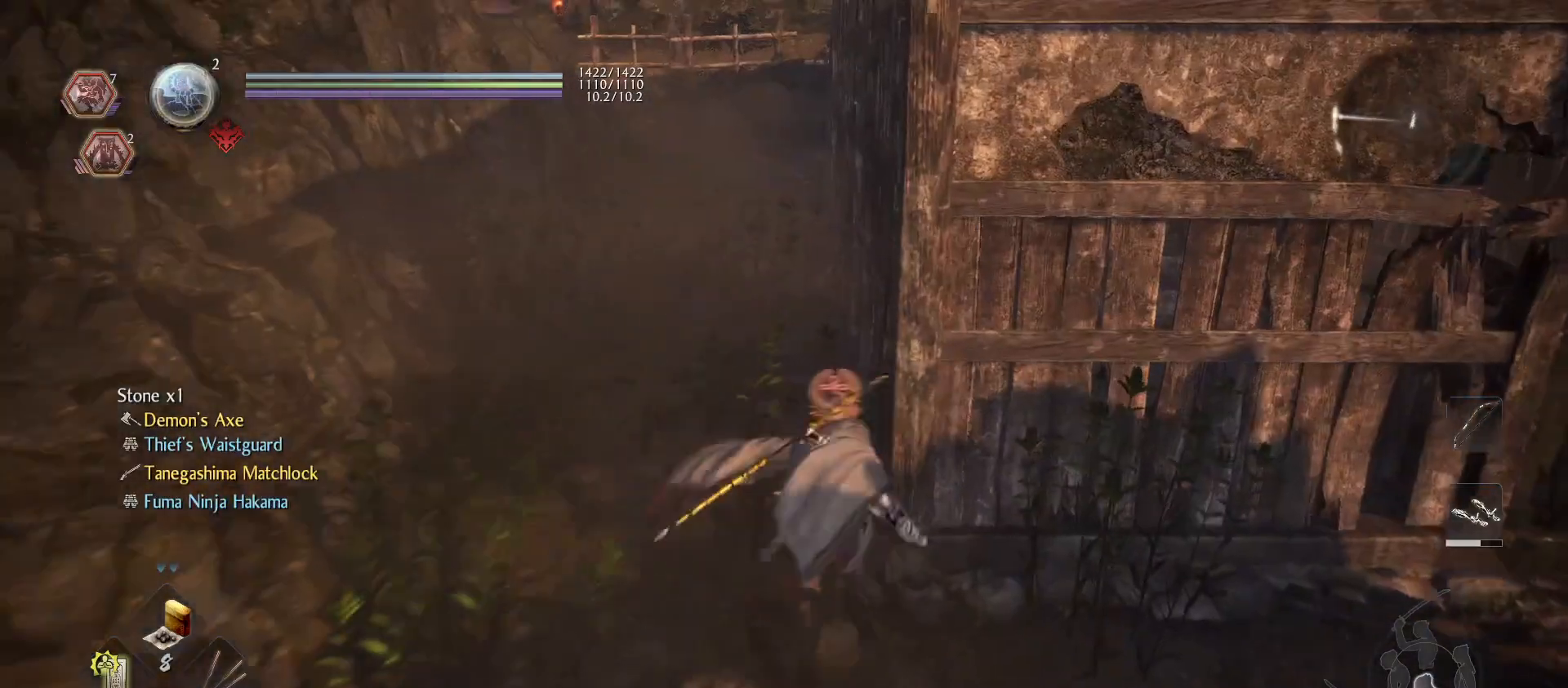
{"buttons": ["CROSS"], "left_stick": "up", "right_stick": "center", "events": []}
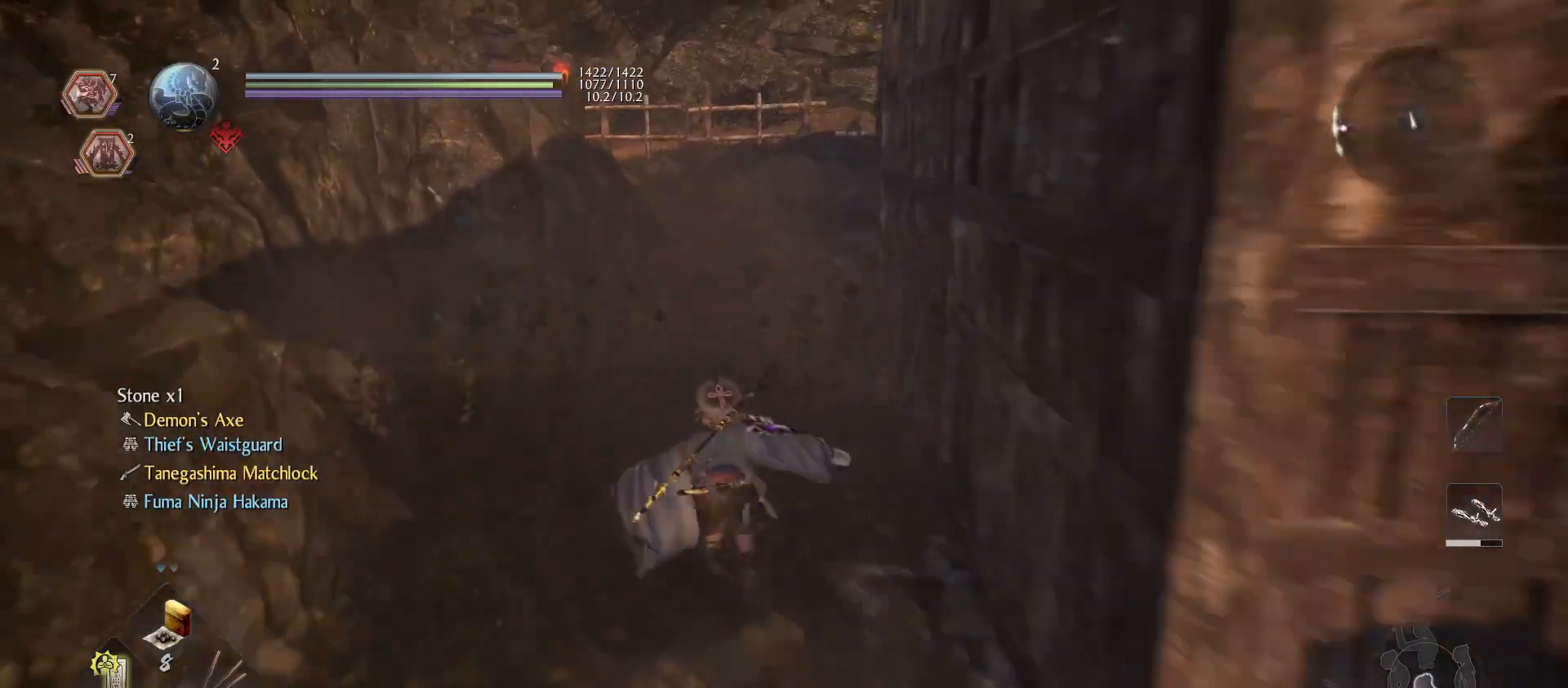
{"buttons": ["CROSS"], "left_stick": "up", "right_stick": "center", "events": []}
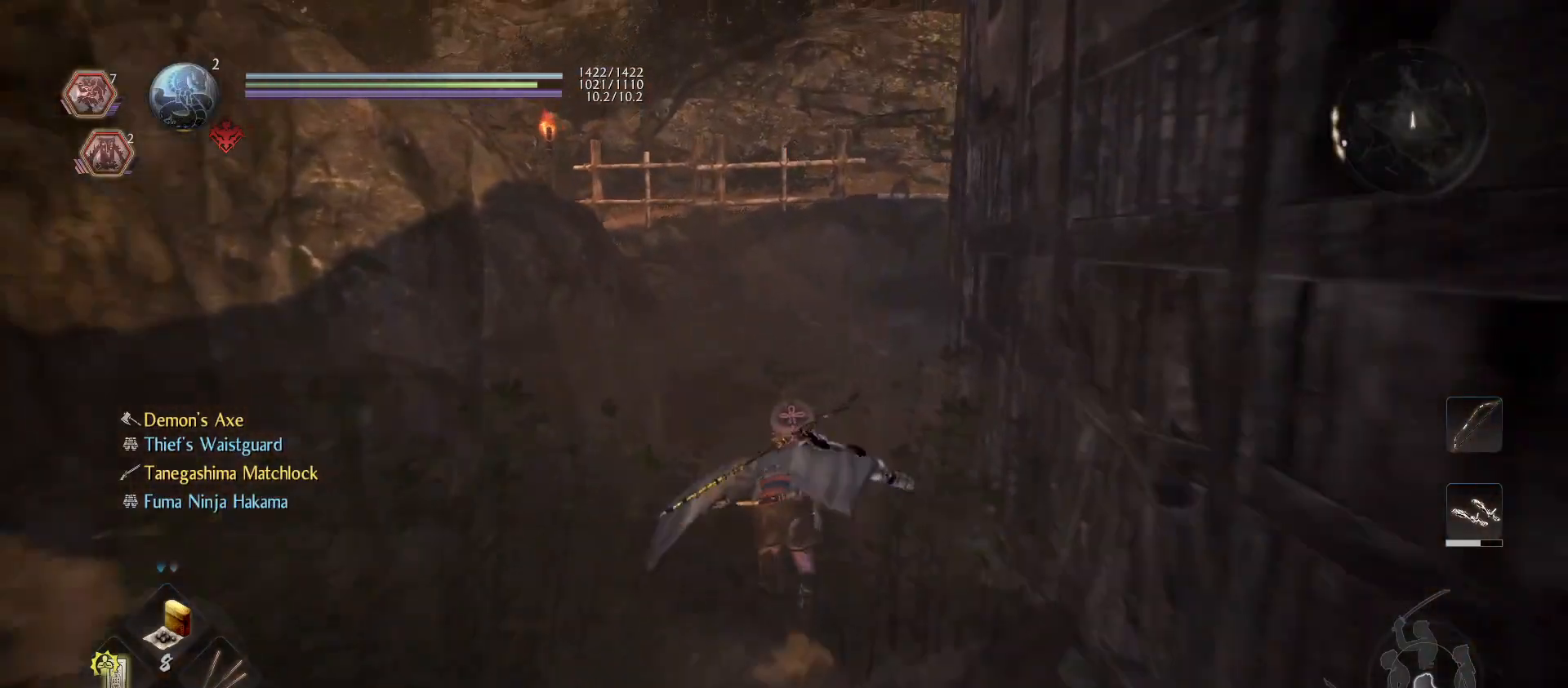
{"buttons": ["CROSS"], "left_stick": "up", "right_stick": "center", "events": []}
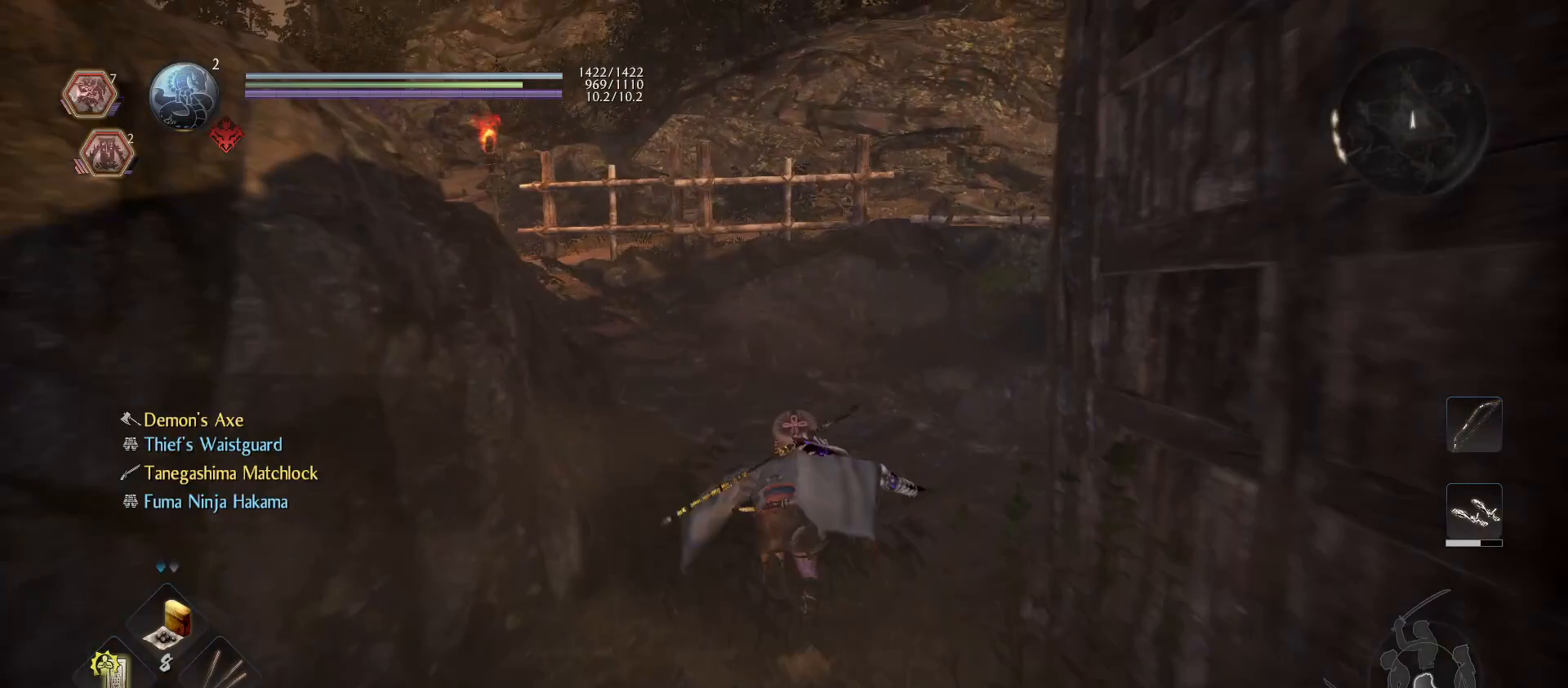
{"buttons": [], "left_stick": "up", "right_stick": "left", "events": [[400, "CROSS", "up"], [433, "right_stick", "left"]]}
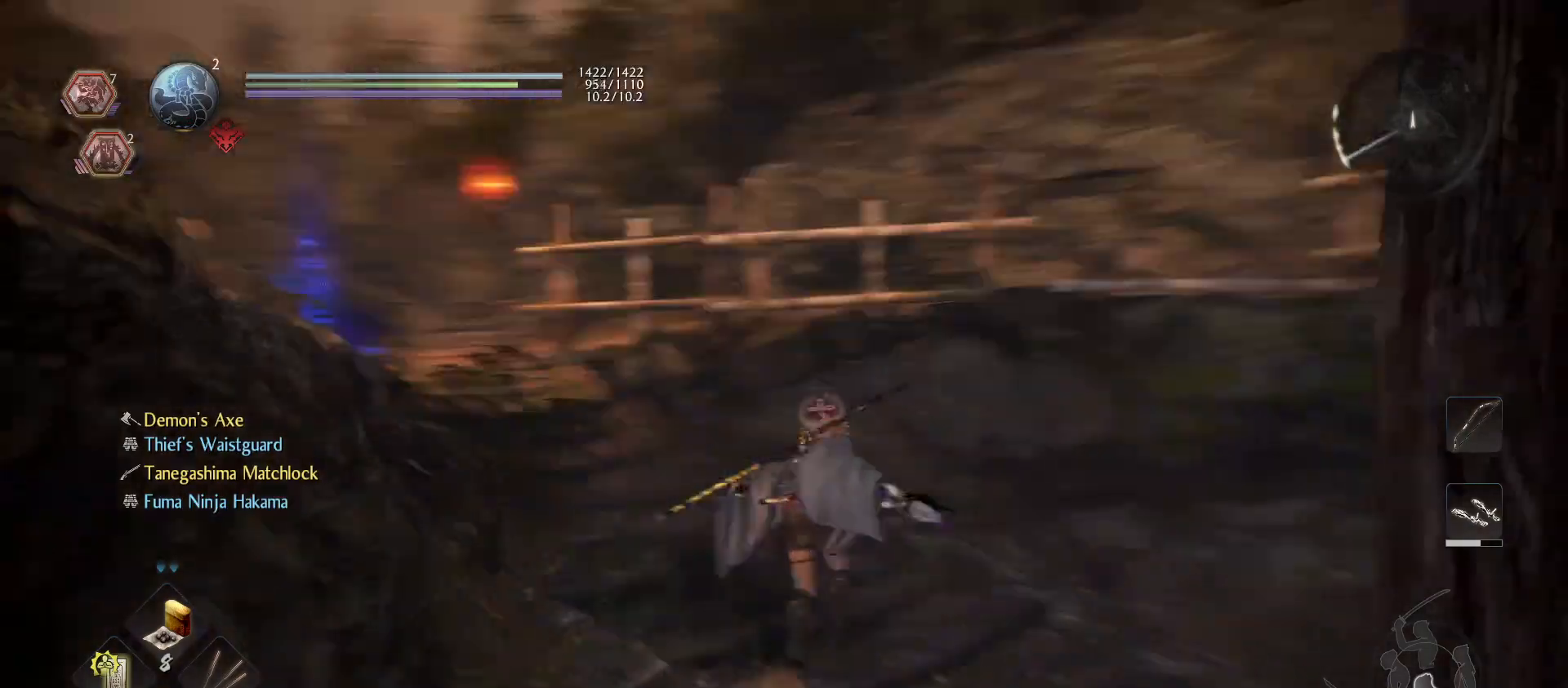
{"buttons": ["CROSS"], "left_stick": "up", "right_stick": "center", "events": [[233, "right_stick", "center"], [300, "CROSS", "down"]]}
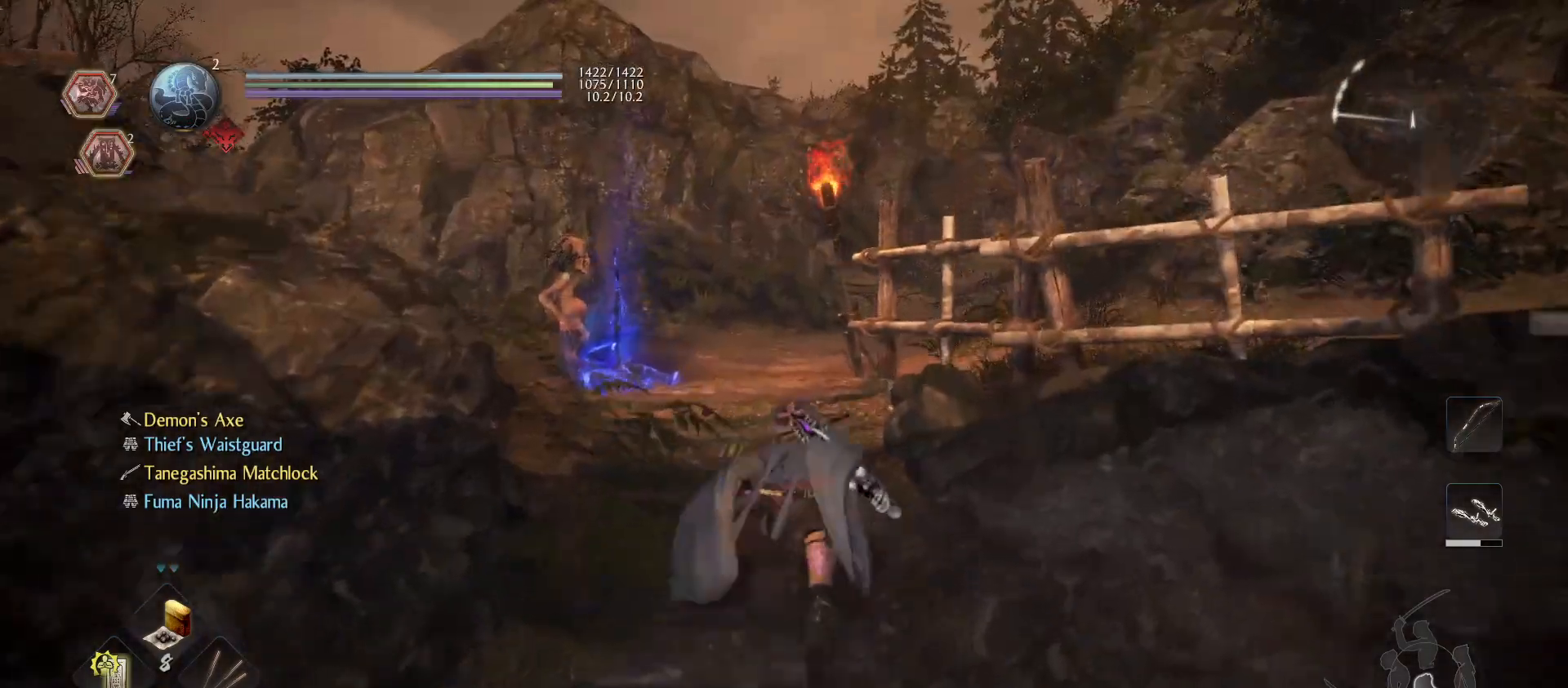
{"buttons": ["L1"], "left_stick": "up", "right_stick": "center", "events": [[233, "CROSS", "up"], [333, "L1", "down"], [333, "right_stick", "down-left"], [367, "R3", "down"], [467, "R3", "up"], [500, "right_stick", "center"]]}
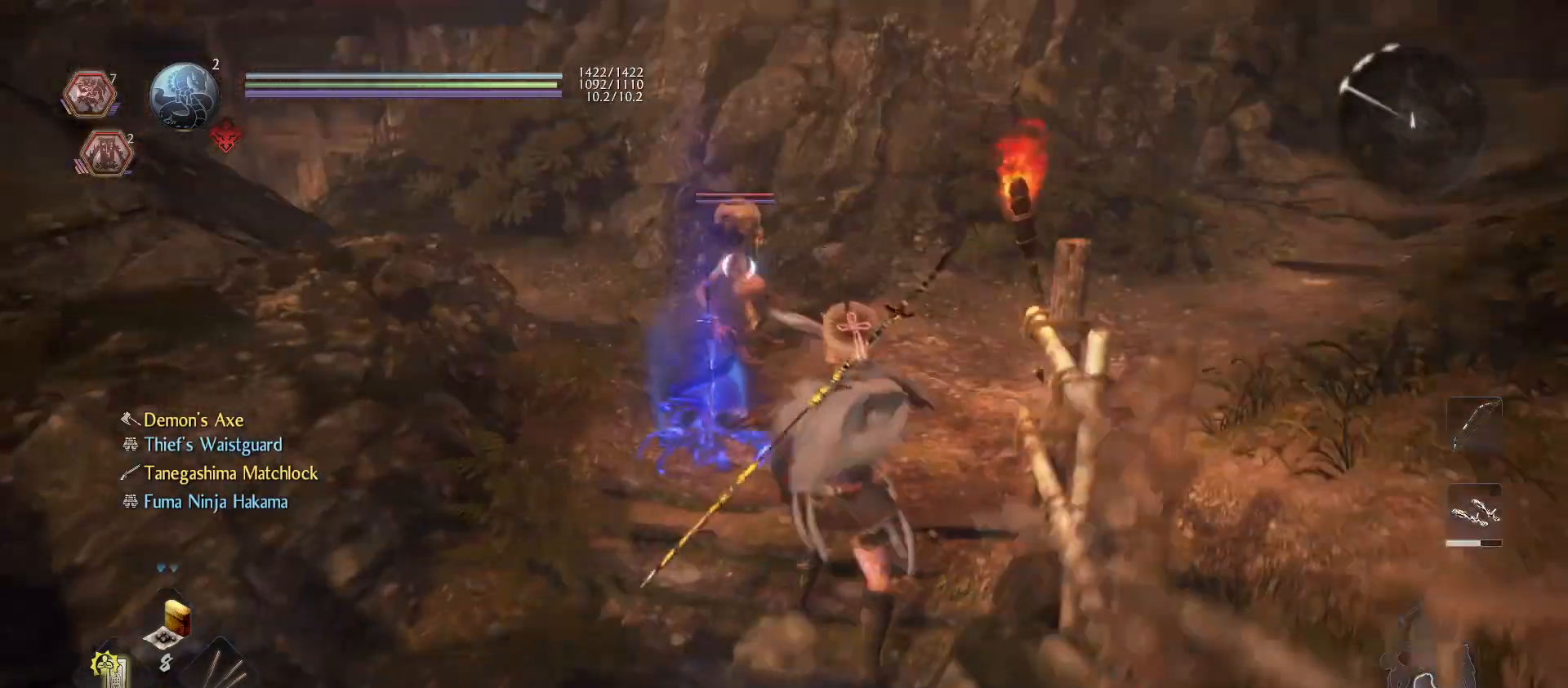
{"buttons": ["SQUARE"], "left_stick": "up", "right_stick": "center", "events": [[233, "L1", "up"], [233, "SQUARE", "down"], [367, "SQUARE", "up"], [467, "SQUARE", "down"]]}
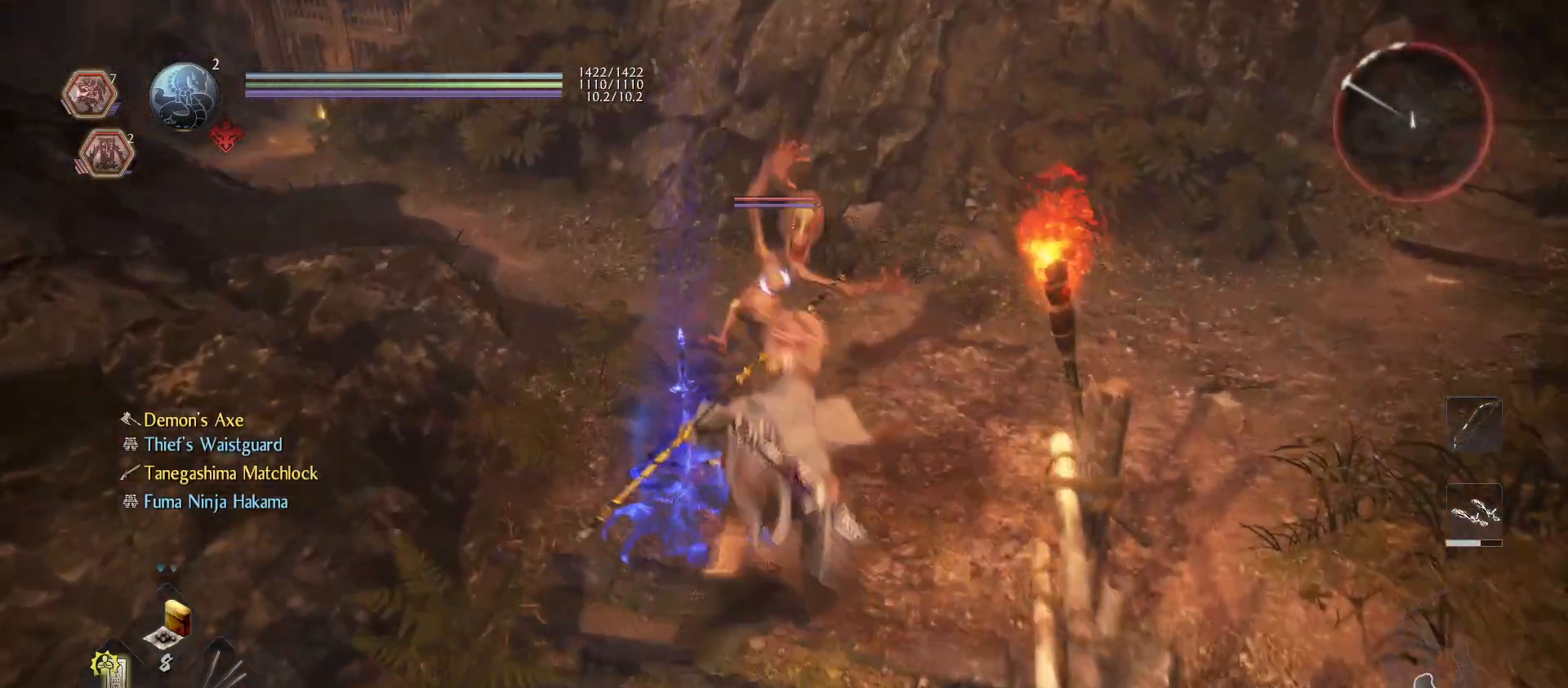
{"buttons": [], "left_stick": "up", "right_stick": "center", "events": [[133, "SQUARE", "up"], [200, "SQUARE", "down"], [300, "SQUARE", "up"], [367, "SQUARE", "down"], [500, "SQUARE", "up"]]}
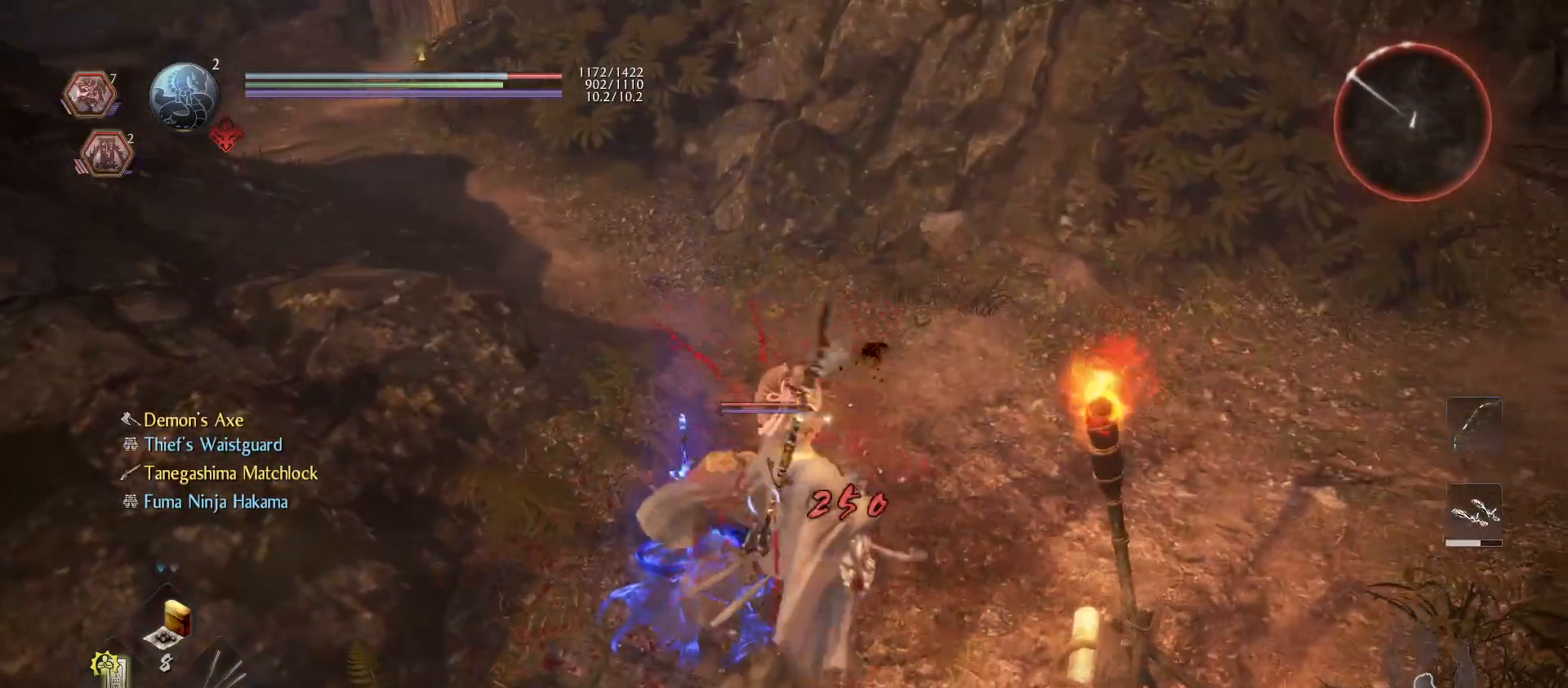
{"buttons": ["CROSS", "L1"], "left_stick": "up", "right_stick": "center", "events": [[67, "SQUARE", "down"], [133, "SQUARE", "up"], [400, "L1", "down"], [433, "CROSS", "down"]]}
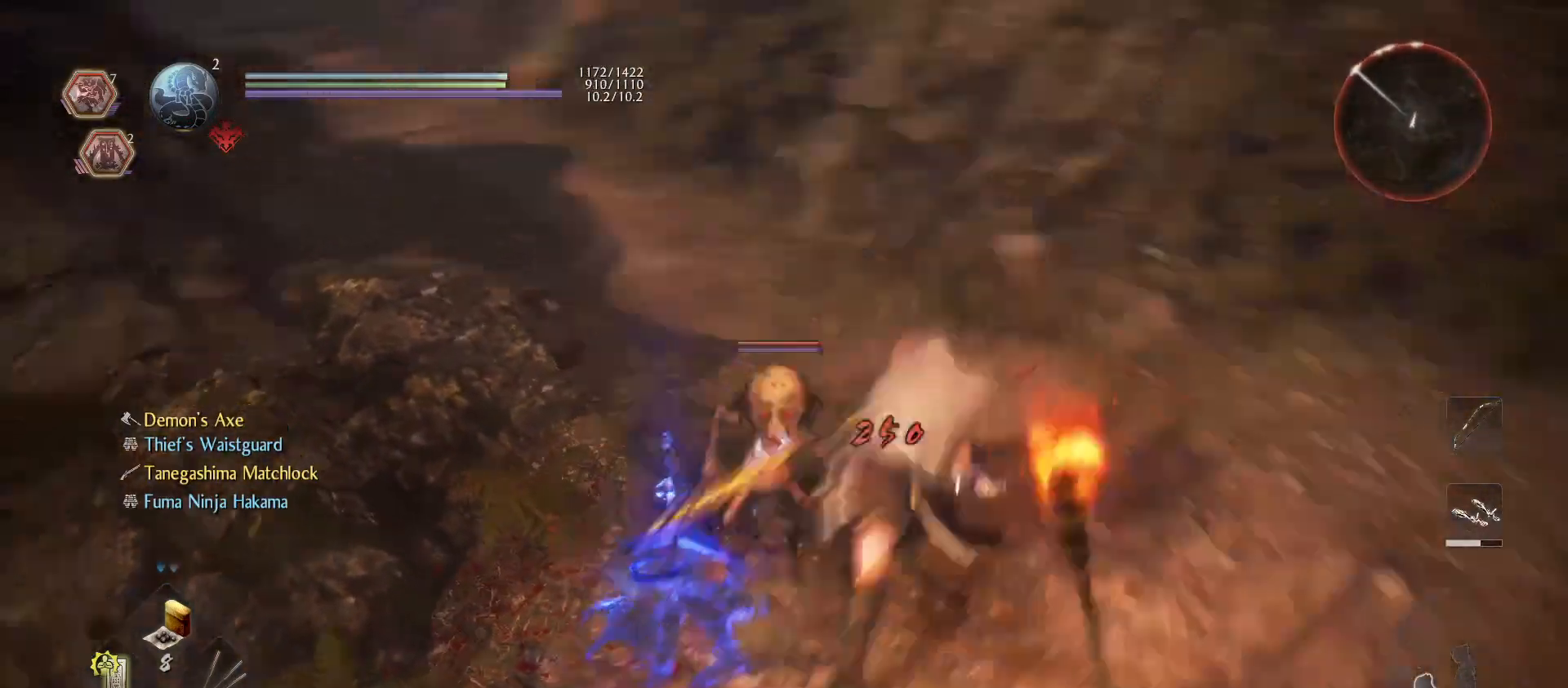
{"buttons": ["SQUARE"], "left_stick": "up", "right_stick": "center", "events": [[33, "CROSS", "up"], [233, "L1", "up"], [300, "SQUARE", "down"], [433, "SQUARE", "up"], [500, "SQUARE", "down"]]}
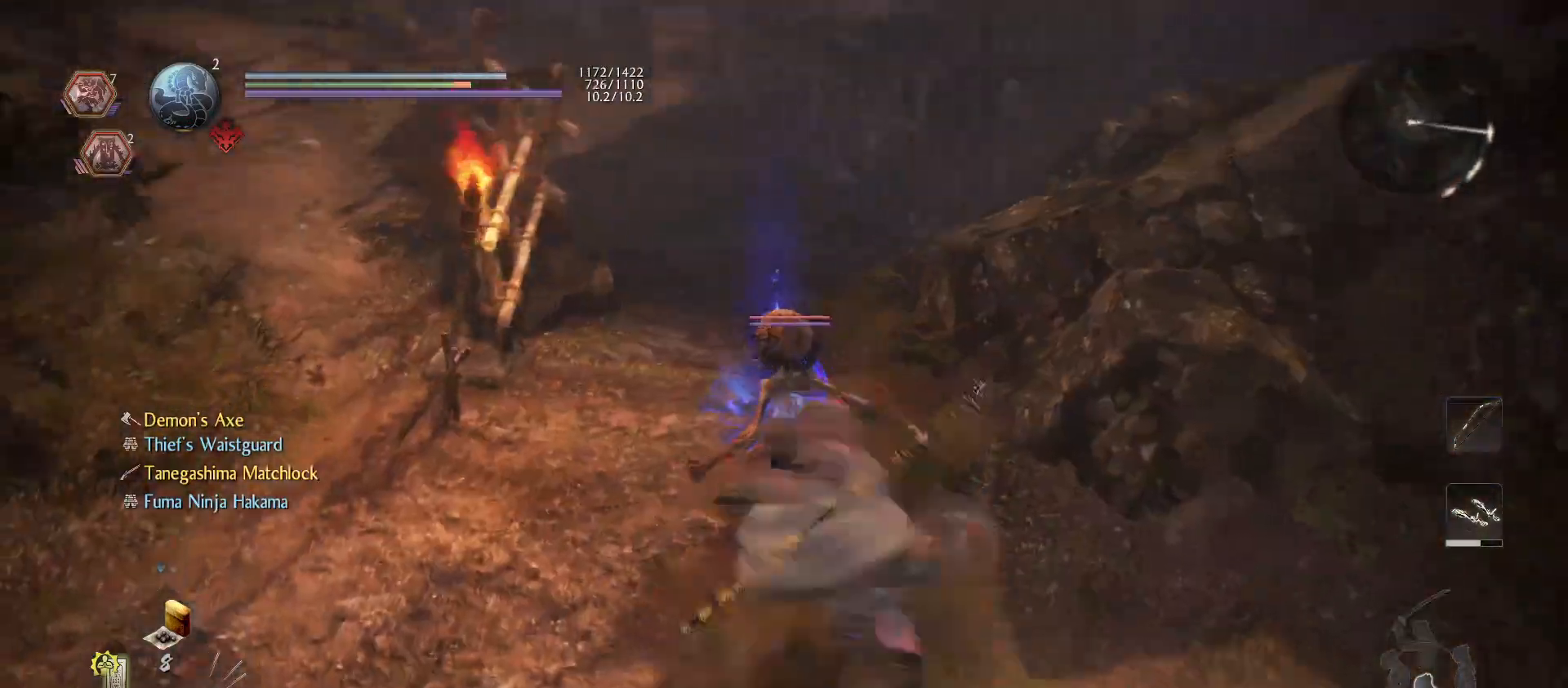
{"buttons": ["SQUARE"], "left_stick": "up", "right_stick": "center", "events": [[167, "SQUARE", "up"], [233, "SQUARE", "down"], [367, "SQUARE", "up"], [433, "SQUARE", "down"]]}
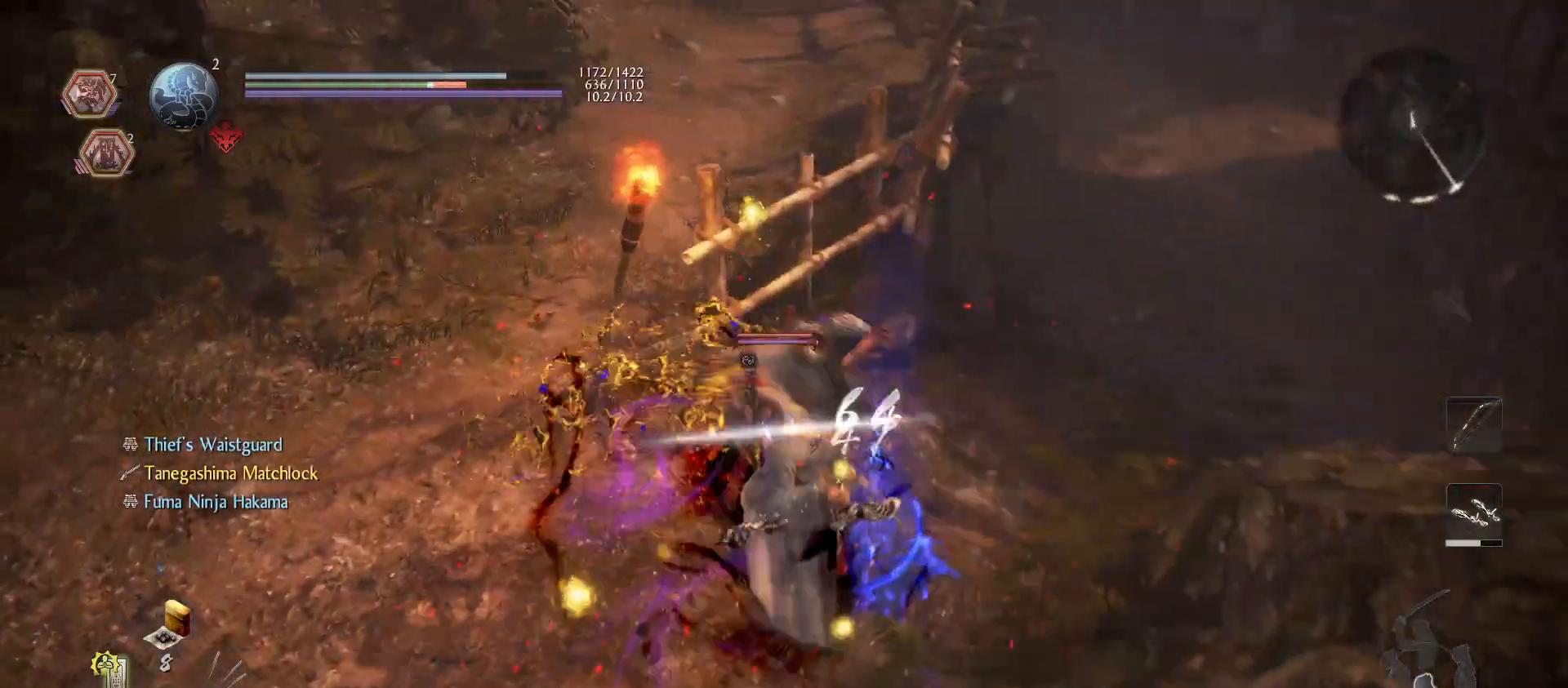
{"buttons": [], "left_stick": "up", "right_stick": "center", "events": [[67, "SQUARE", "up"], [133, "SQUARE", "down"], [267, "SQUARE", "up"]]}
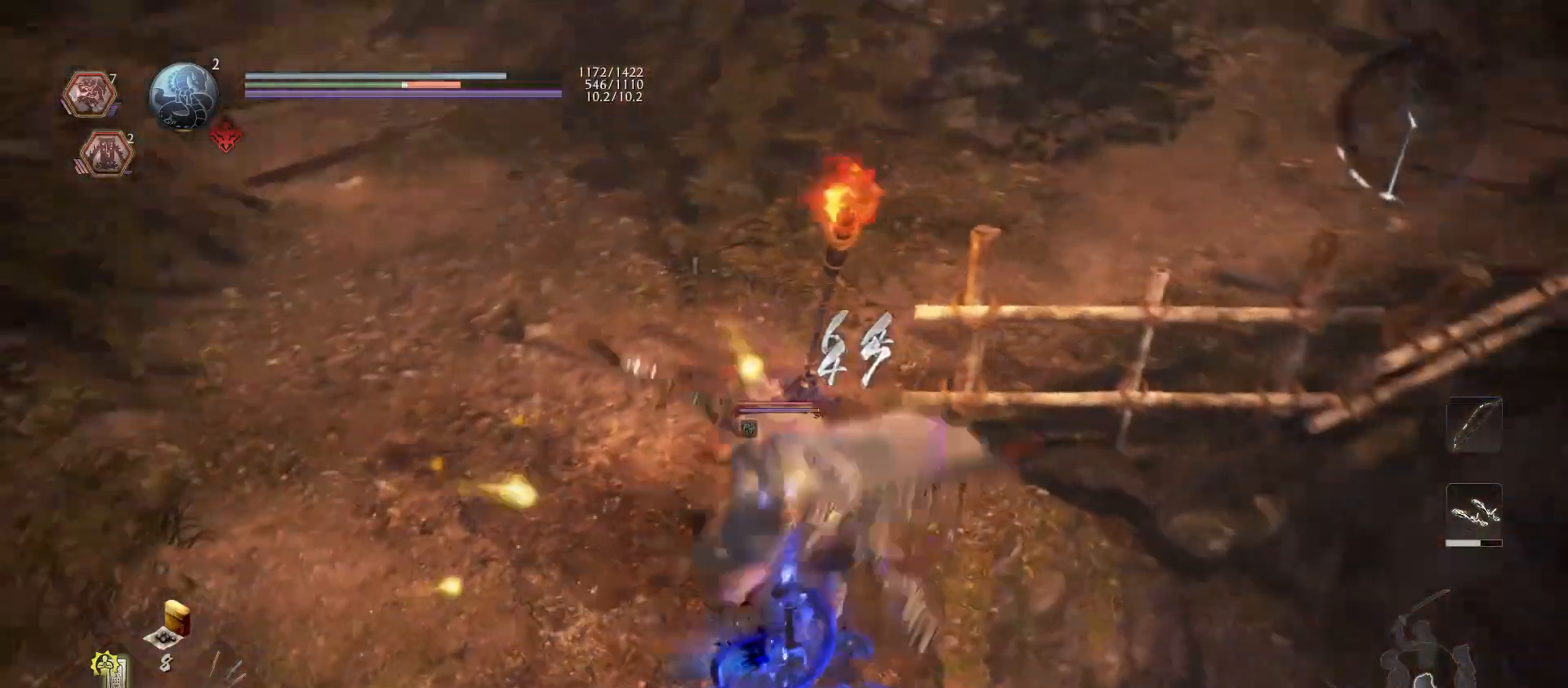
{"buttons": [], "left_stick": "center", "right_stick": "center", "events": [[133, "left_stick", "center"]]}
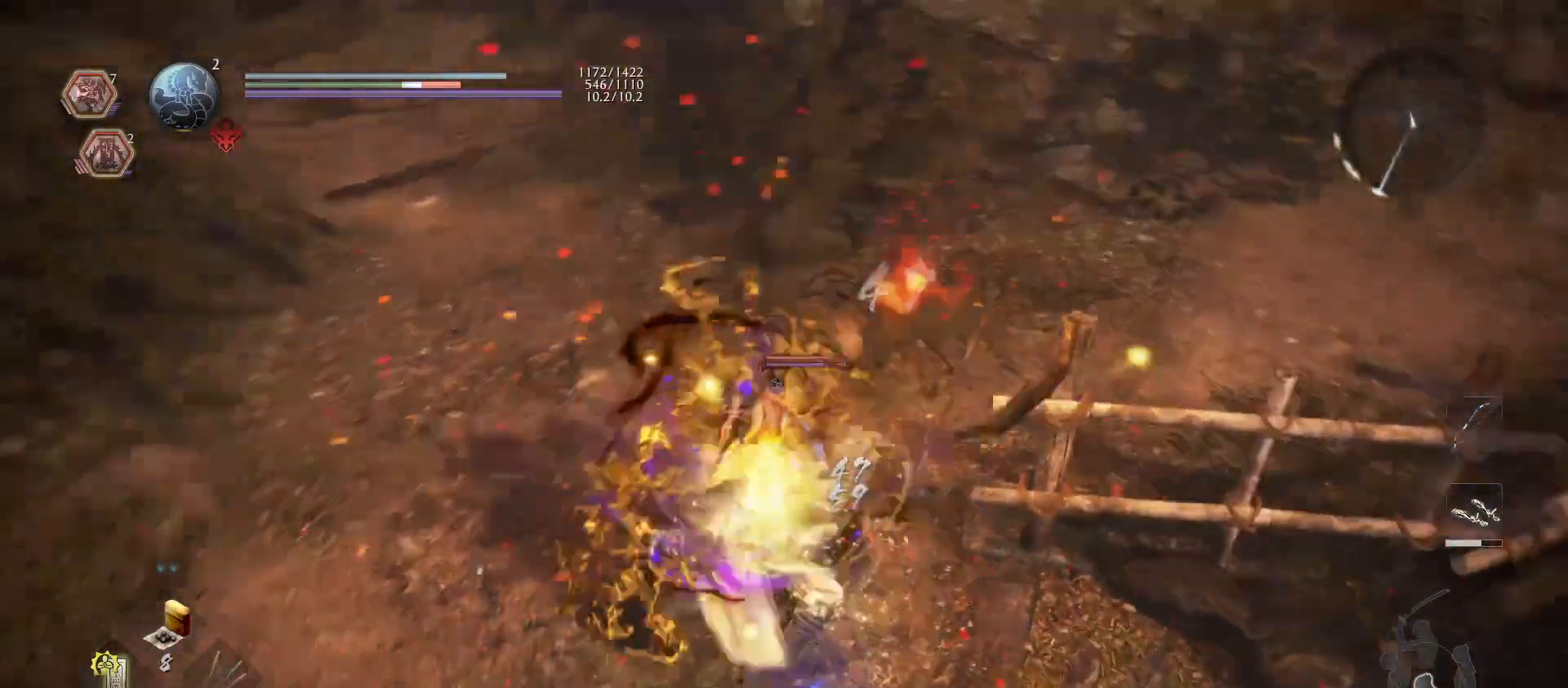
{"buttons": [], "left_stick": "center", "right_stick": "center", "events": [[400, "CROSS", "down"], [400, "R1", "down"], [500, "CROSS", "up"], [500, "R1", "up"]]}
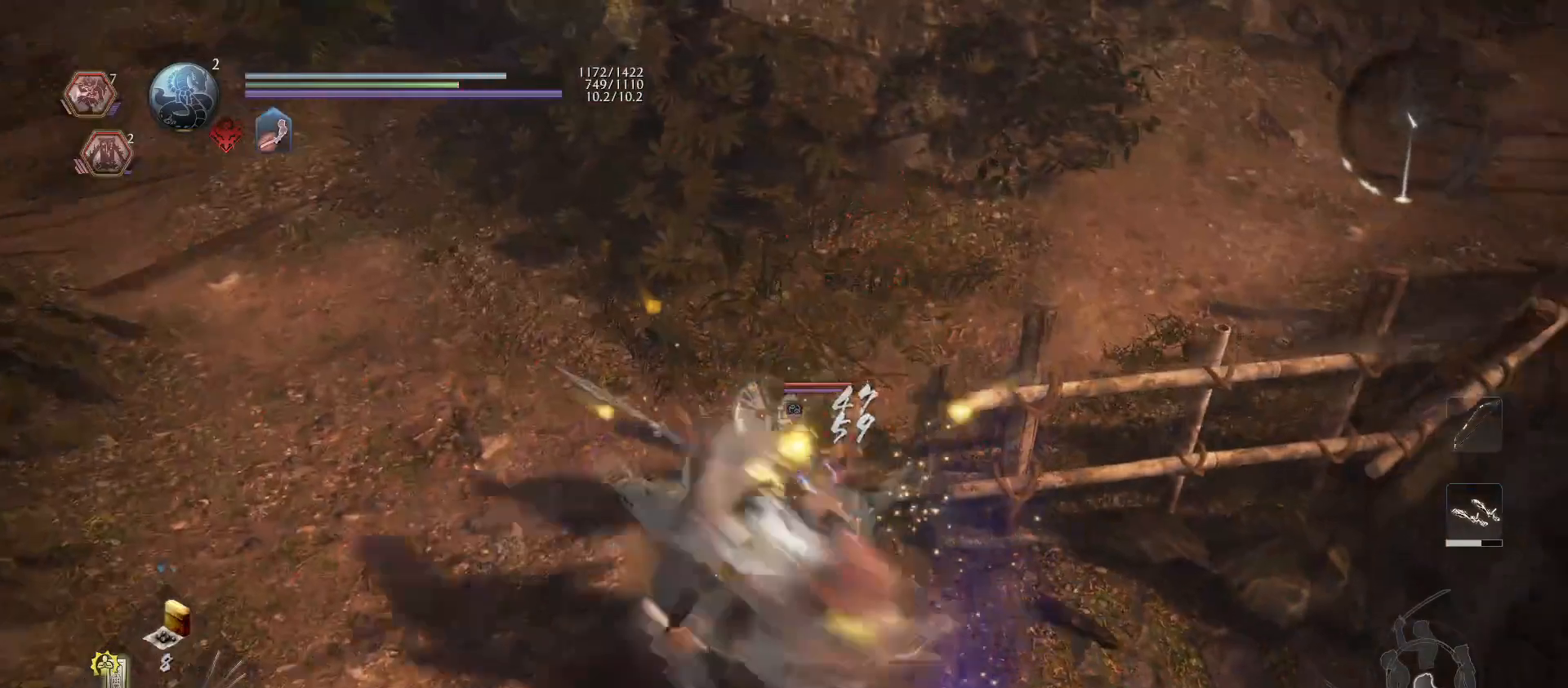
{"buttons": [], "left_stick": "center", "right_stick": "center", "events": [[167, "TRIANGLE", "down"], [300, "TRIANGLE", "up"]]}
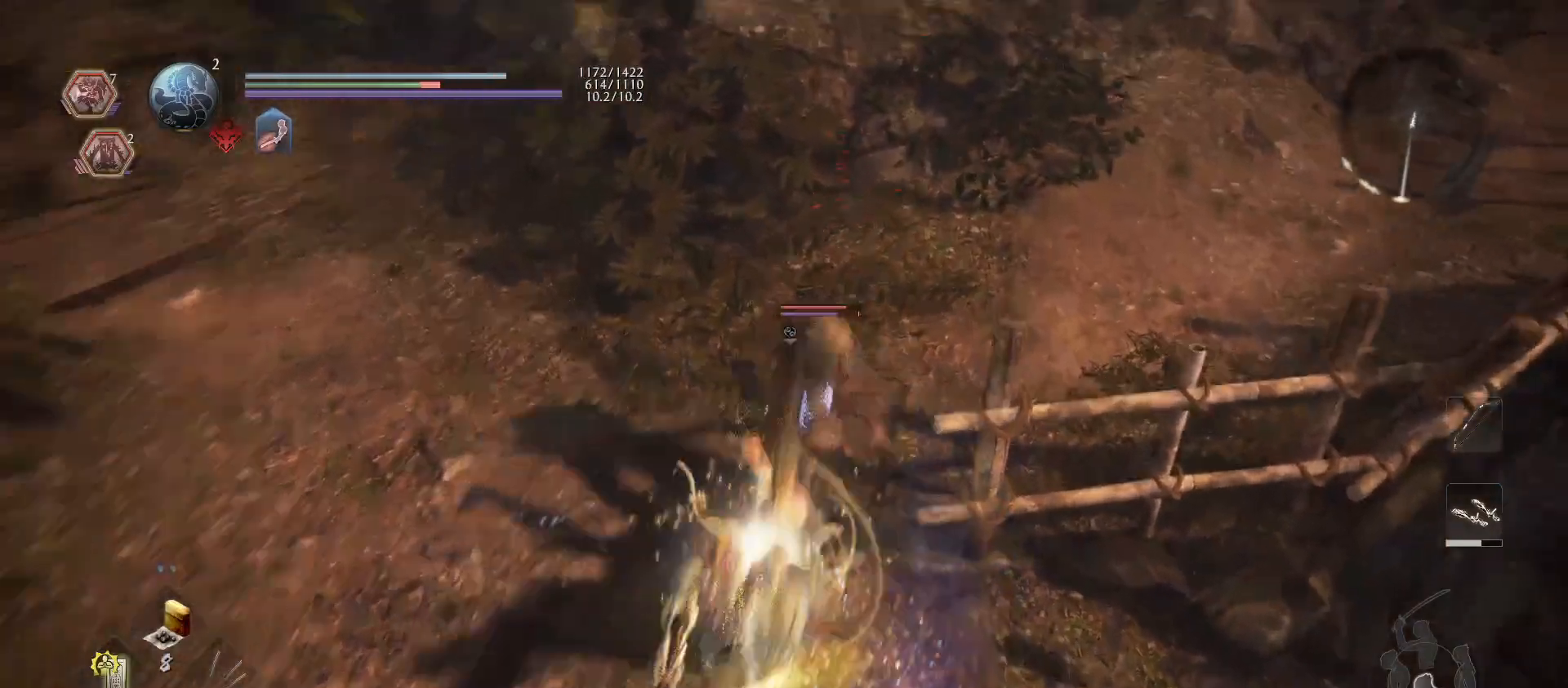
{"buttons": [], "left_stick": "center", "right_stick": "center", "events": [[200, "SQUARE", "down"], [333, "SQUARE", "up"], [400, "SQUARE", "down"], [500, "SQUARE", "up"]]}
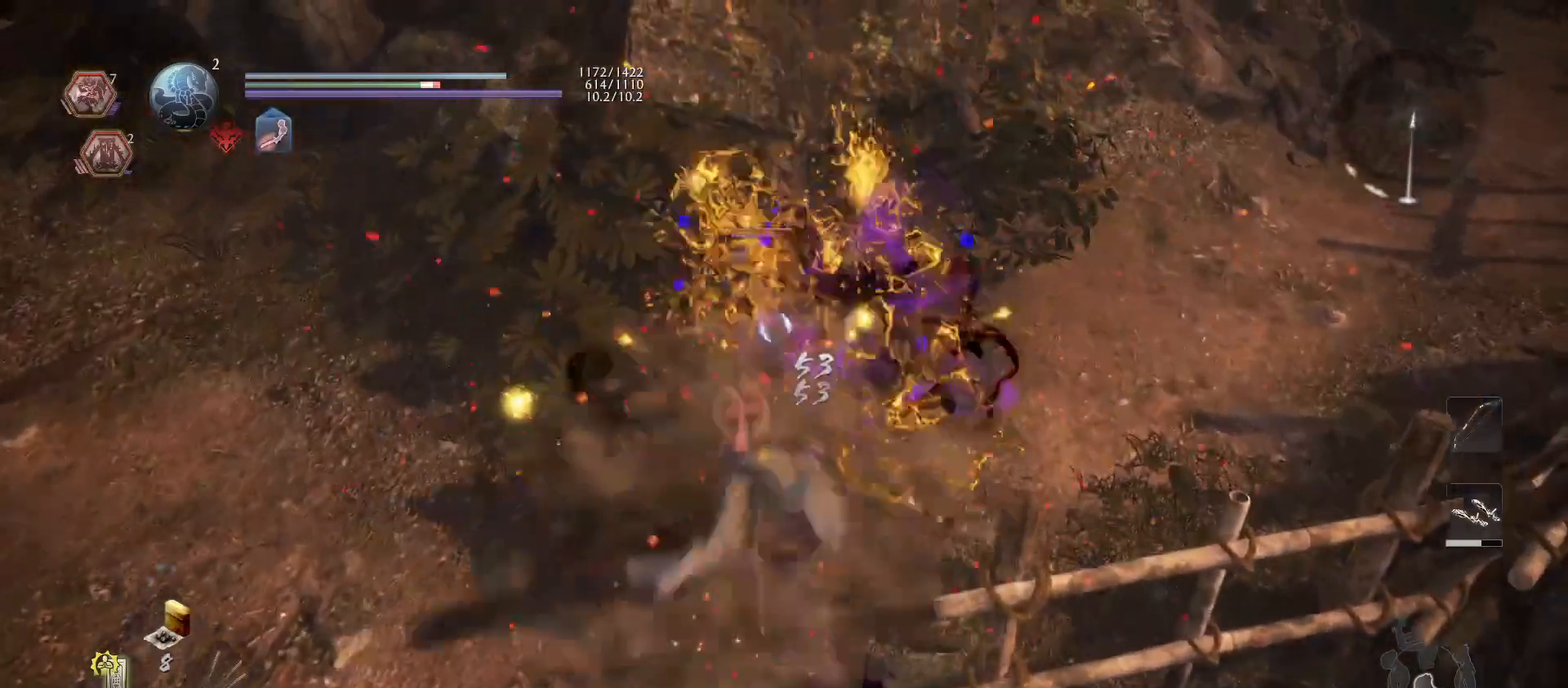
{"buttons": ["SQUARE"], "left_stick": "center", "right_stick": "center", "events": [[433, "SQUARE", "down"]]}
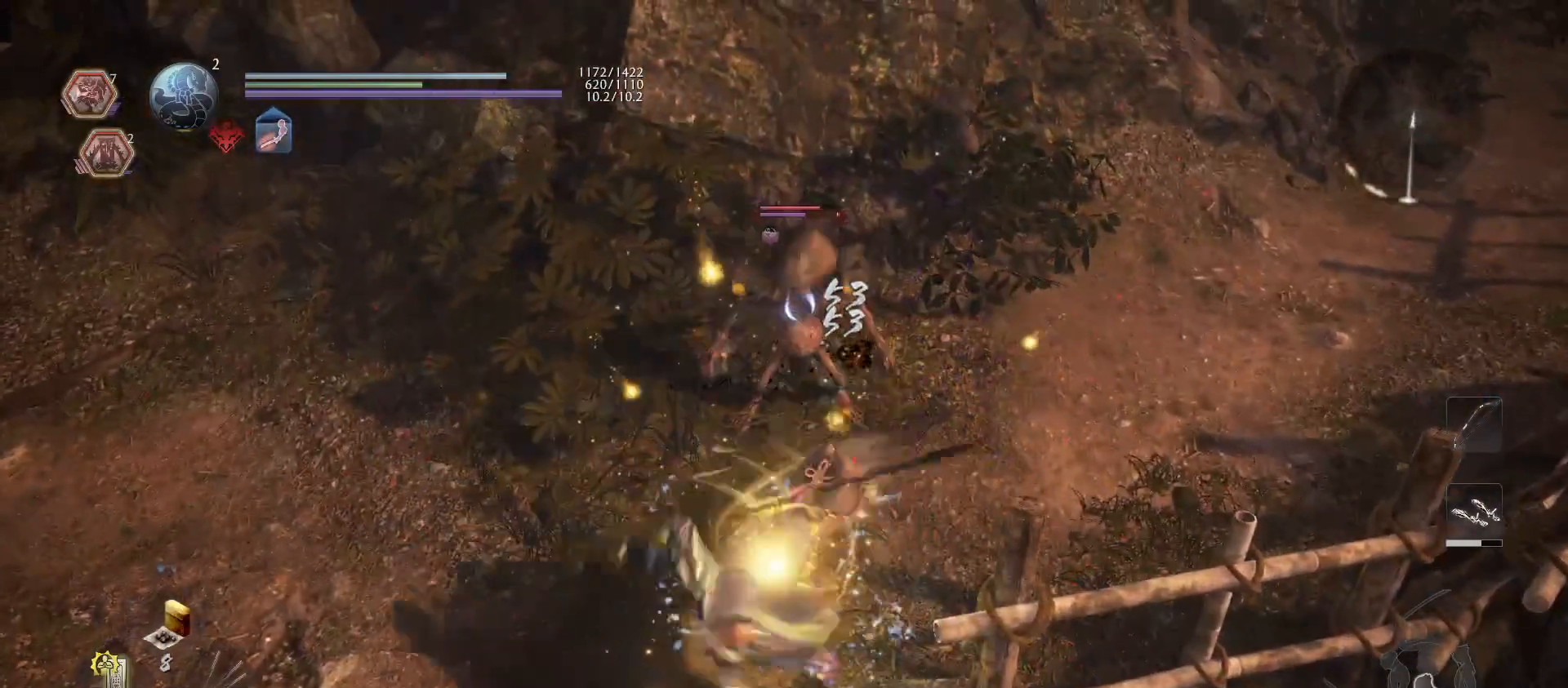
{"buttons": [], "left_stick": "center", "right_stick": "center", "events": [[33, "SQUARE", "up"], [133, "SQUARE", "down"], [267, "SQUARE", "up"], [367, "TRIANGLE", "down"], [467, "TRIANGLE", "up"]]}
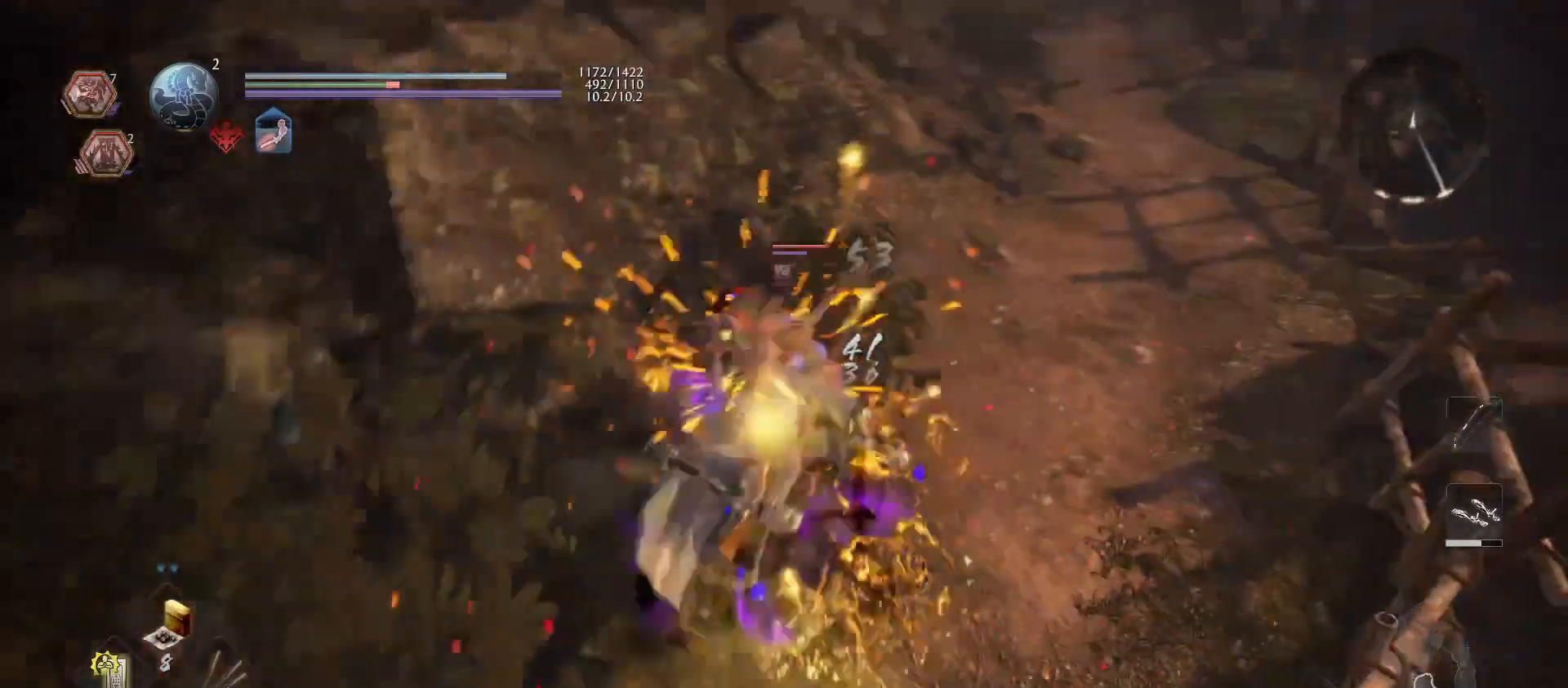
{"buttons": ["TRIANGLE"], "left_stick": "center", "right_stick": "center", "events": [[33, "TRIANGLE", "down"], [167, "TRIANGLE", "up"], [233, "TRIANGLE", "down"], [367, "TRIANGLE", "up"], [433, "TRIANGLE", "down"]]}
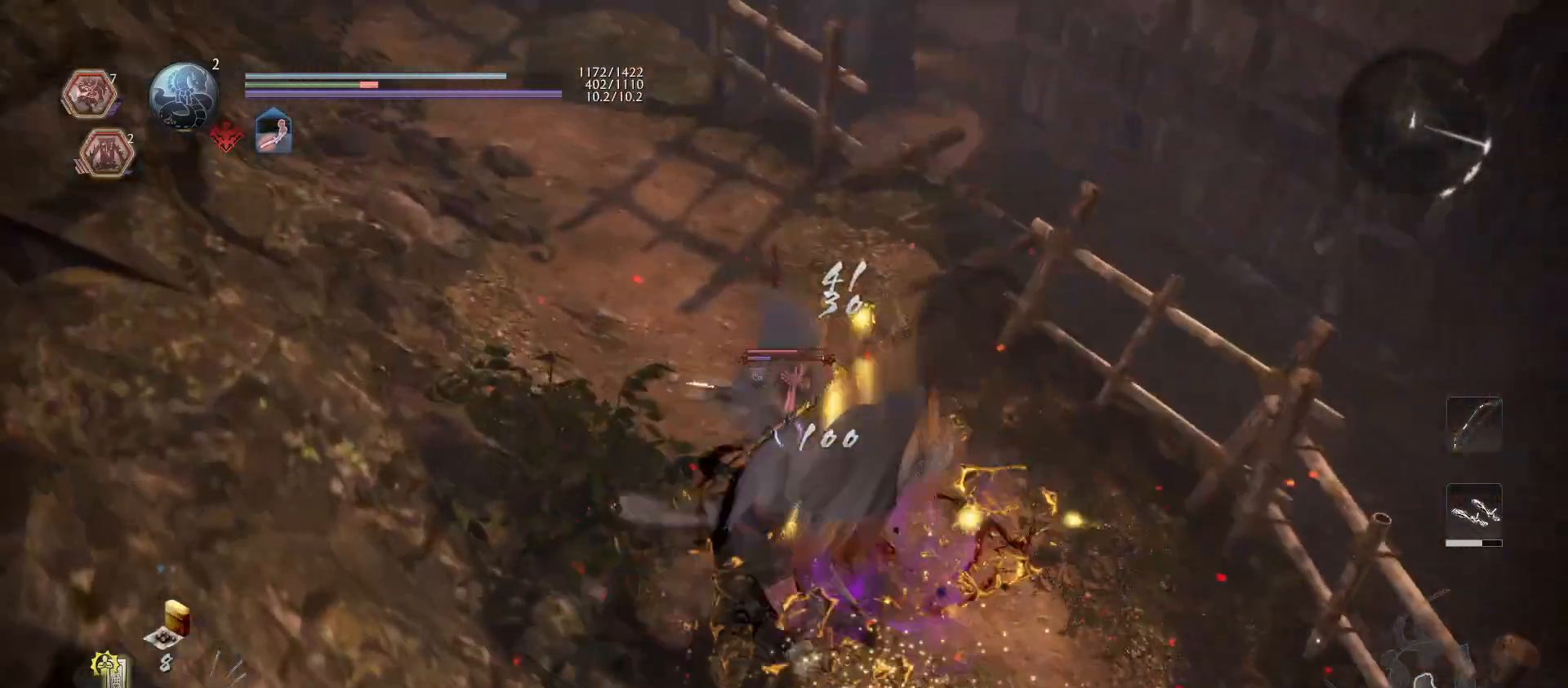
{"buttons": [], "left_stick": "center", "right_stick": "center", "events": [[67, "TRIANGLE", "up"]]}
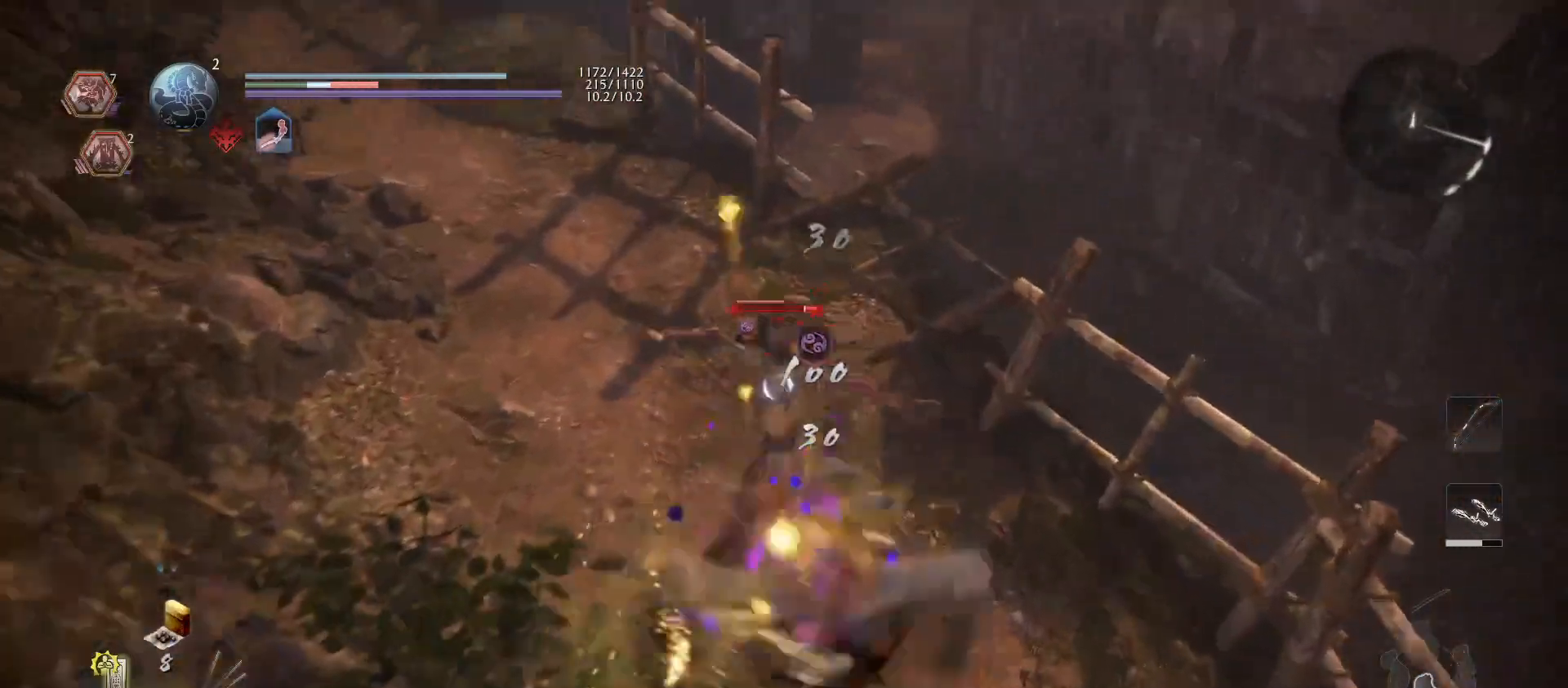
{"buttons": ["TRIANGLE", "R1"], "left_stick": "center", "right_stick": "center", "events": [[467, "R1", "down"], [500, "TRIANGLE", "down"]]}
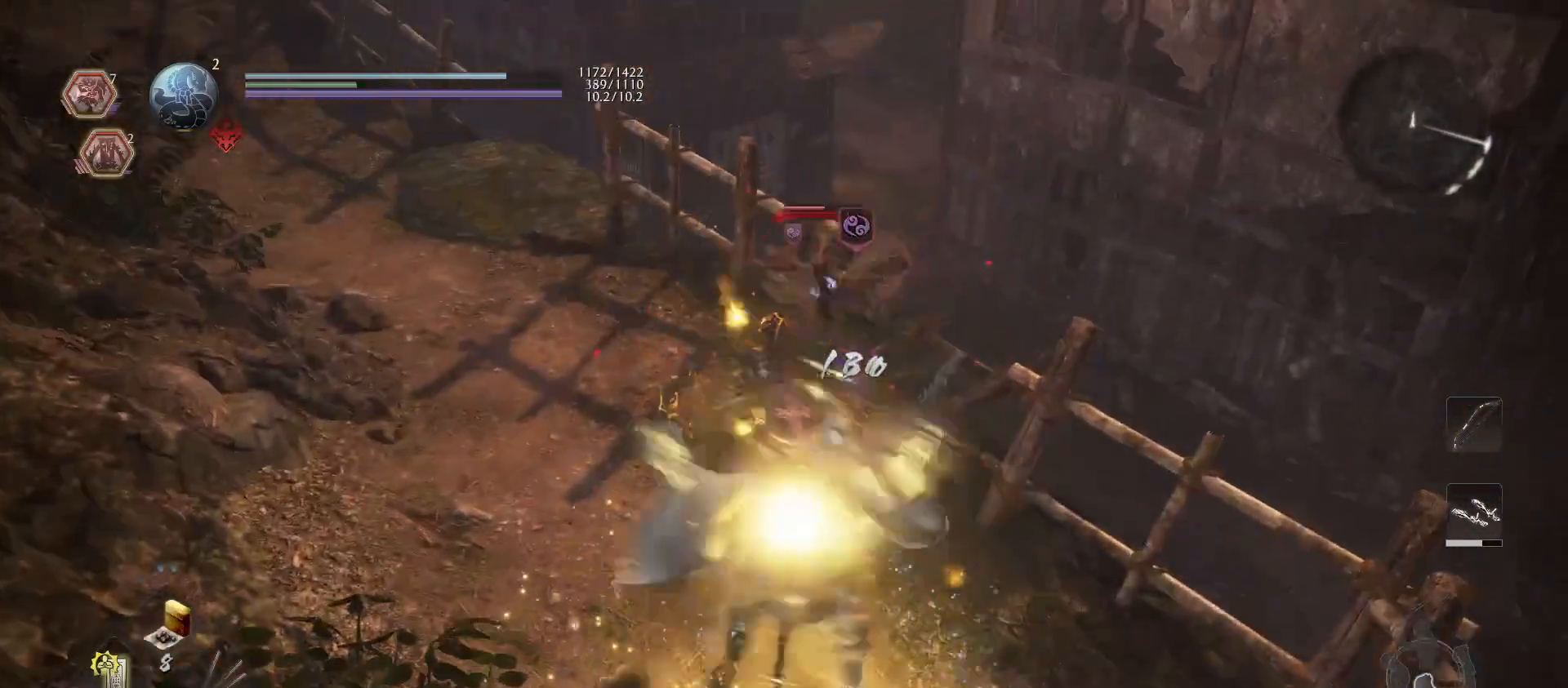
{"buttons": [], "left_stick": "up-left", "right_stick": "center", "events": [[100, "R1", "up"], [100, "TRIANGLE", "up"], [100, "left_stick", "up-left"]]}
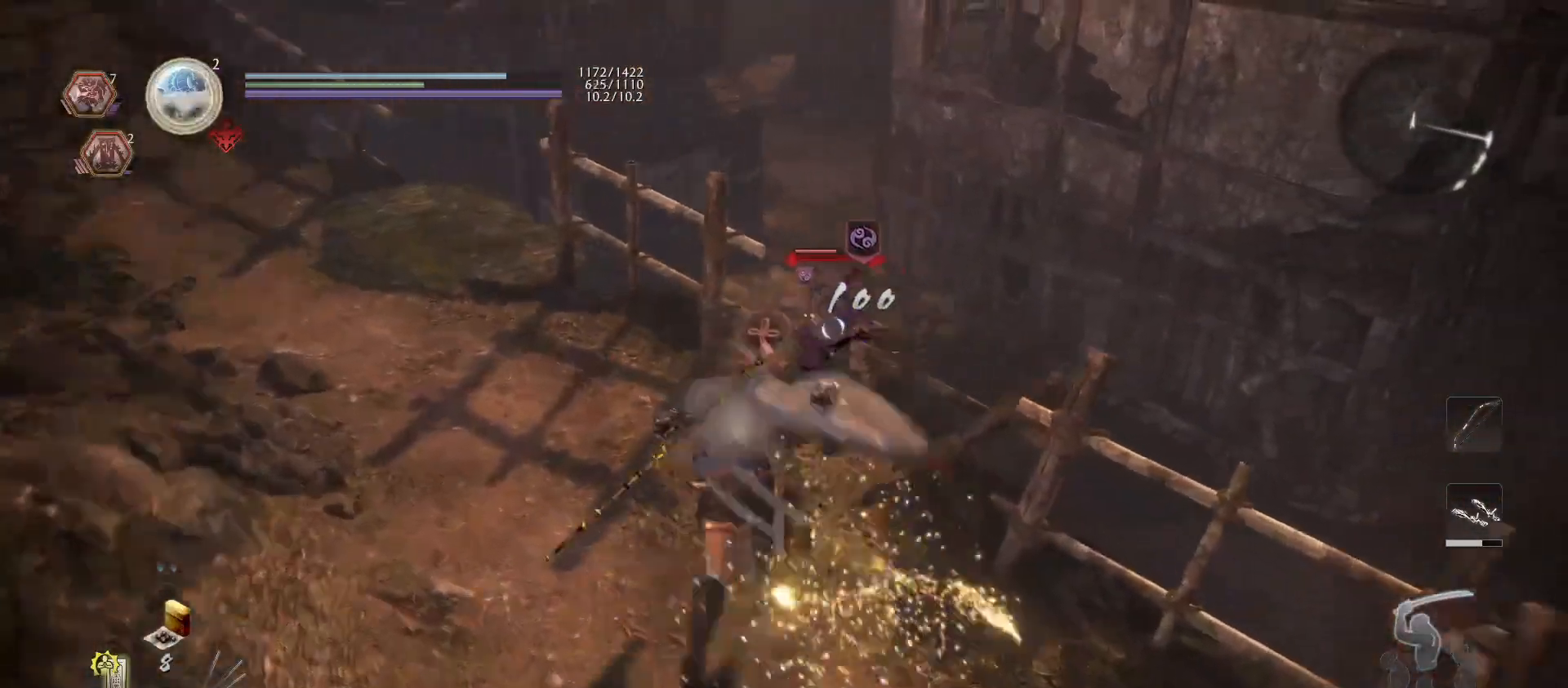
{"buttons": [], "left_stick": "center", "right_stick": "center", "events": [[67, "left_stick", "up"], [267, "left_stick", "center"], [300, "TRIANGLE", "down"], [400, "TRIANGLE", "up"]]}
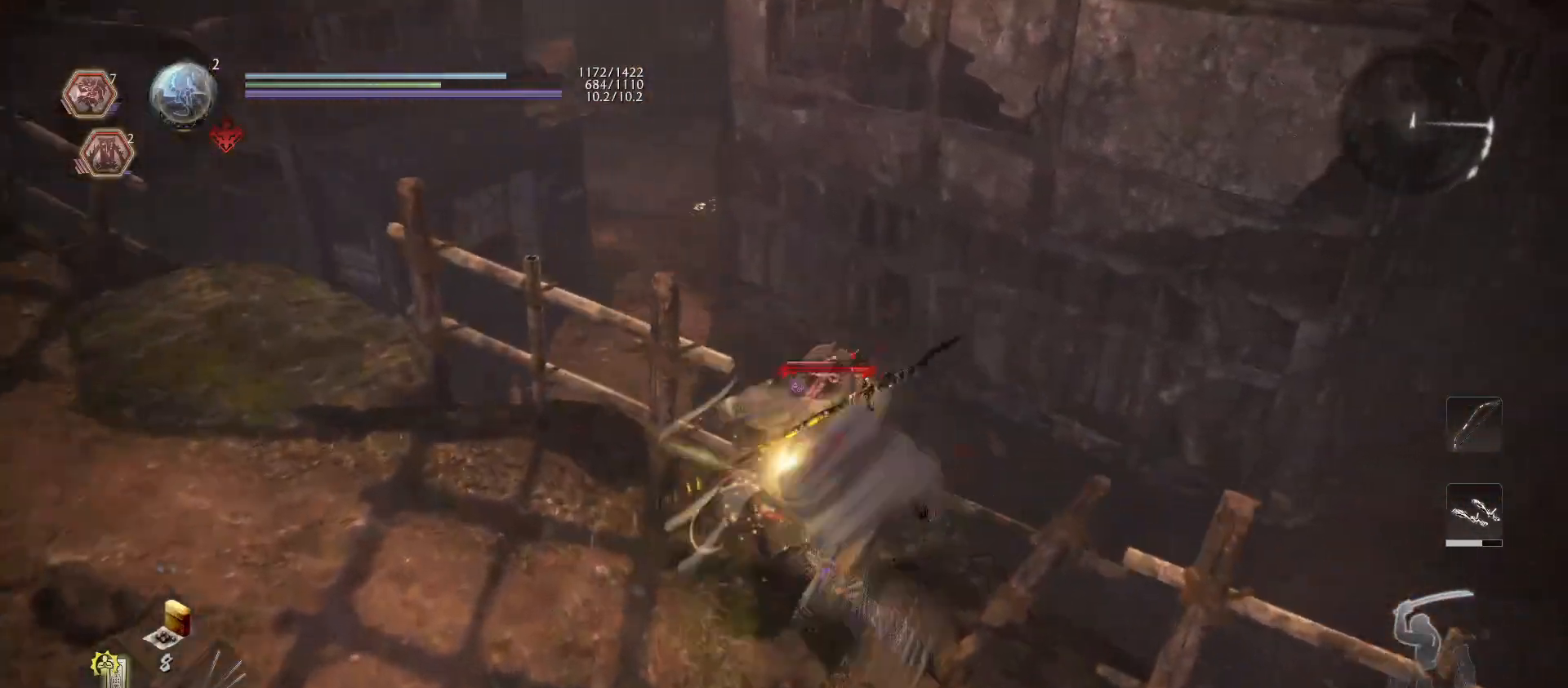
{"buttons": [], "left_stick": "down-right", "right_stick": "center", "events": [[300, "left_stick", "down-right"]]}
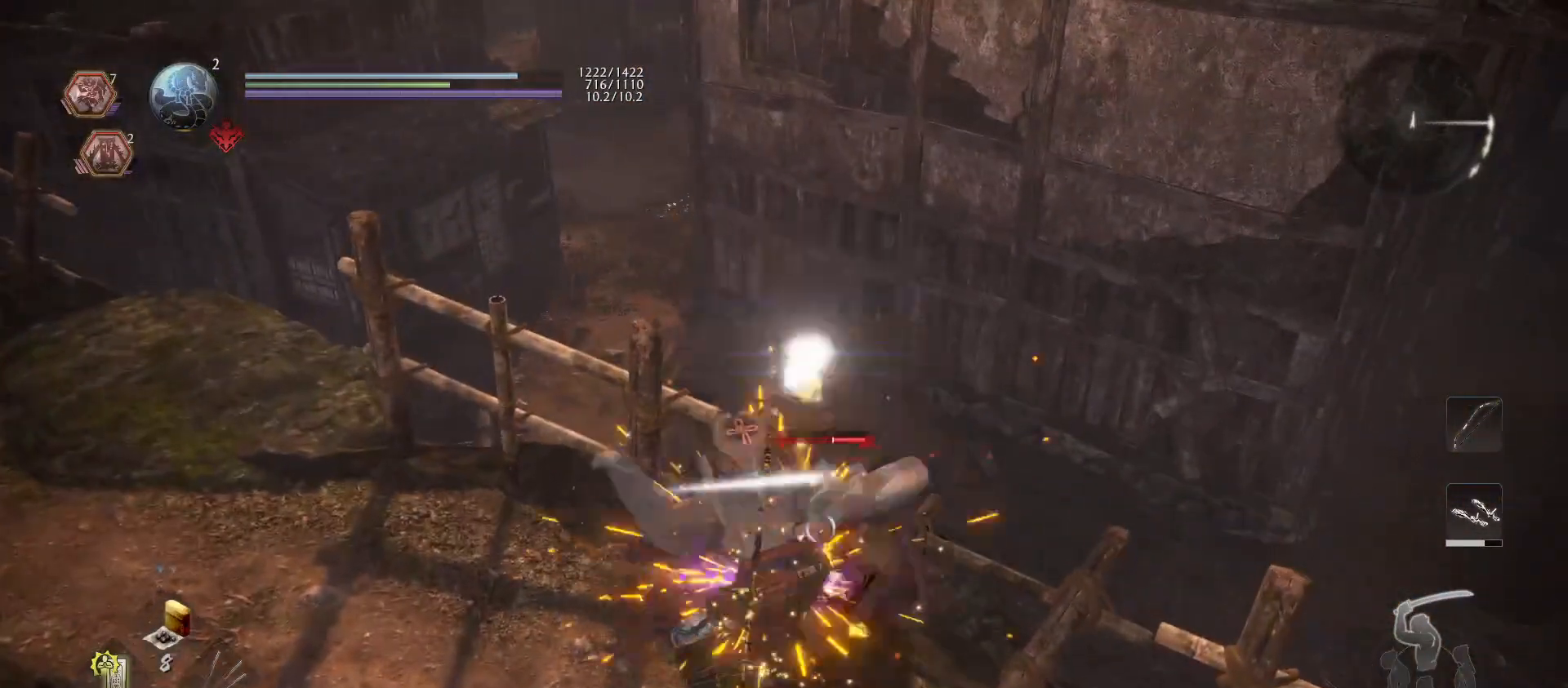
{"buttons": [], "left_stick": "down-right", "right_stick": "center", "events": [[300, "R1", "down"], [367, "SQUARE", "down"], [467, "R1", "up"], [467, "SQUARE", "up"]]}